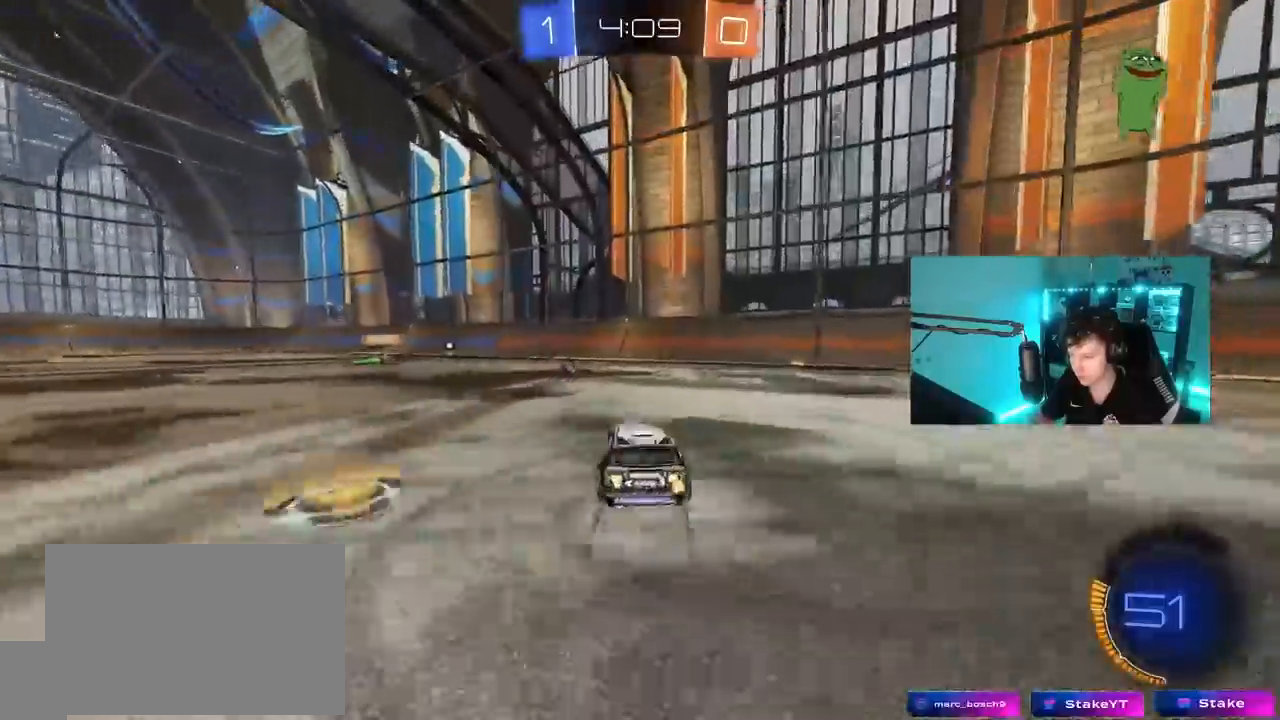
Gameplay with keyboard and mouse; each line is a JSON object with the keys and mouse buttons held at the frame after it. "events" lists presses ("down") and releases ("up") of "1", "2", "3", "4", "5", "a", "alt", "c", "caps_lock", "ctrl", "d", "e", "f", "g", "q", "r", "s", "shift", "space", "t", "tab", "v", "w", "x", "z", "mouse_left", "mouse_wheel" and "mouse_right" between this image and that frame as [ms after this image, input, new state], when the widget could be followed in between. "mouse_left", "mouse_wheel", "mouse_right" = the "left", "wheel", "right" buttons of the "mouse" list. No other keys are recorded. "wheel" means that the mouse wheel is clicked or scrolled. "mouse_move" is the direction in which the mouse moves at that frame (one of eight, or "still"), when it could be read.
{"keys": ["d", "w"], "mouse": ["left"], "mouse_move": "still", "events": [[383, "a", "up"], [383, "d", "down"], [483, "mouse_left", "down"]]}
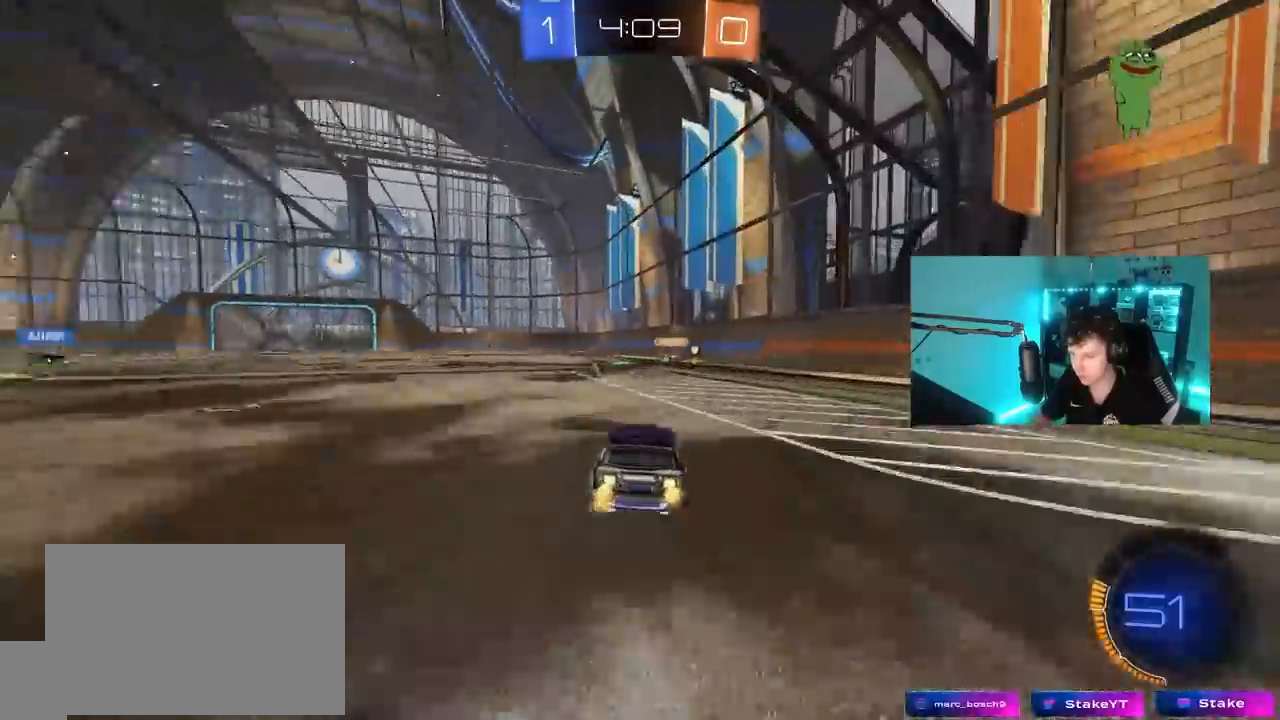
{"keys": ["w"], "mouse": [], "mouse_move": "still", "events": [[83, "d", "up"], [217, "space", "down"], [367, "mouse_left", "up"], [367, "space", "up"]]}
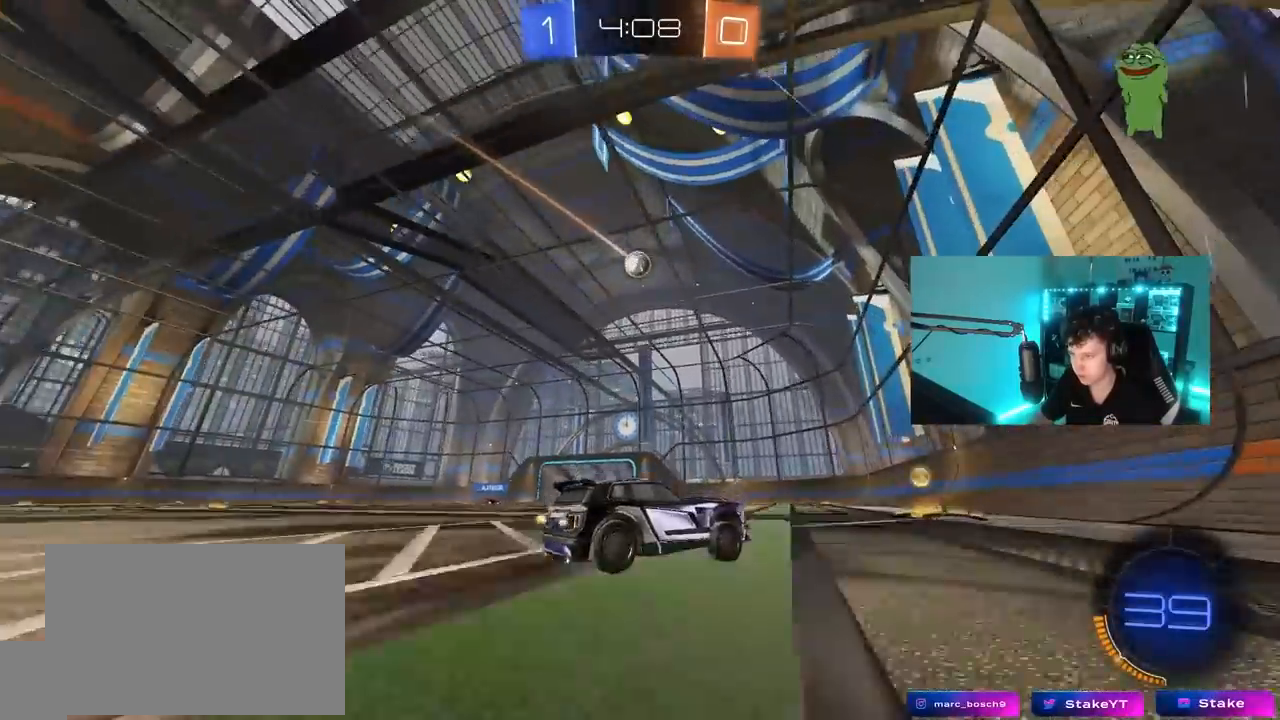
{"keys": ["a", "w"], "mouse": ["left"], "mouse_move": "still", "events": [[50, "a", "down"], [100, "shift", "down"], [183, "shift", "up"], [283, "mouse_left", "down"]]}
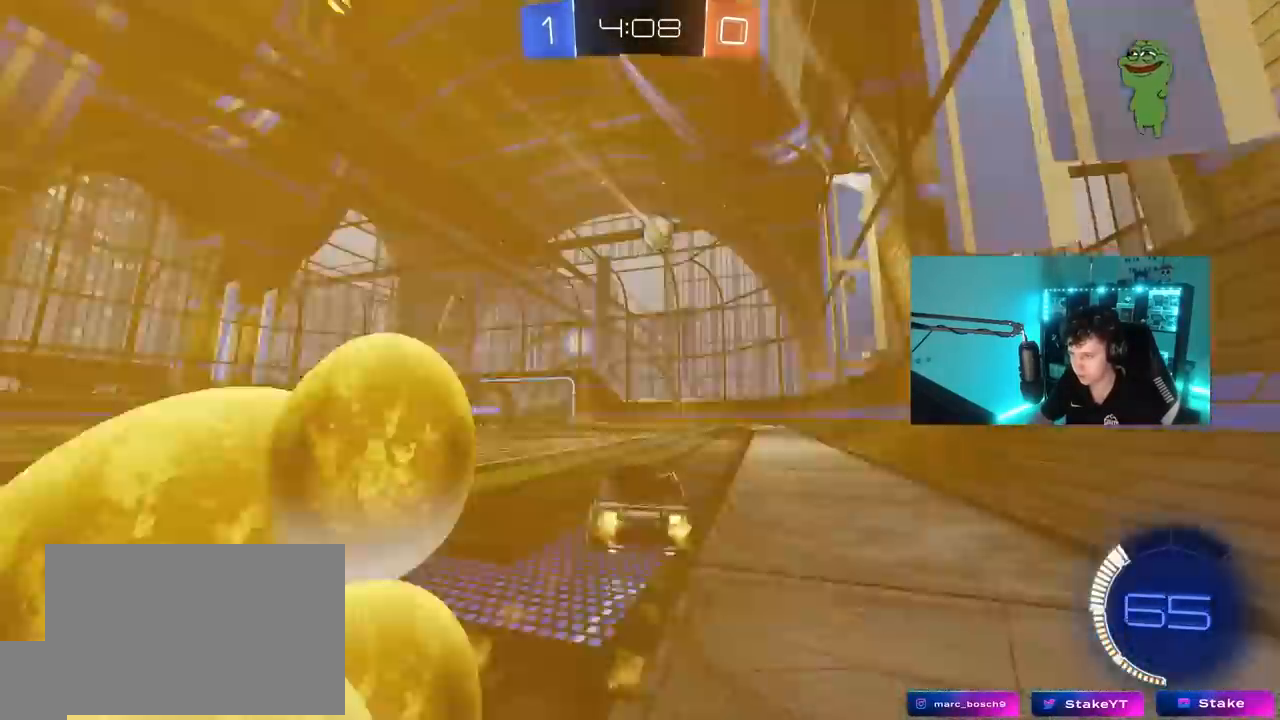
{"keys": ["w"], "mouse": [], "mouse_move": "still", "events": [[67, "a", "up"], [150, "mouse_left", "up"], [300, "a", "down"], [350, "a", "up"]]}
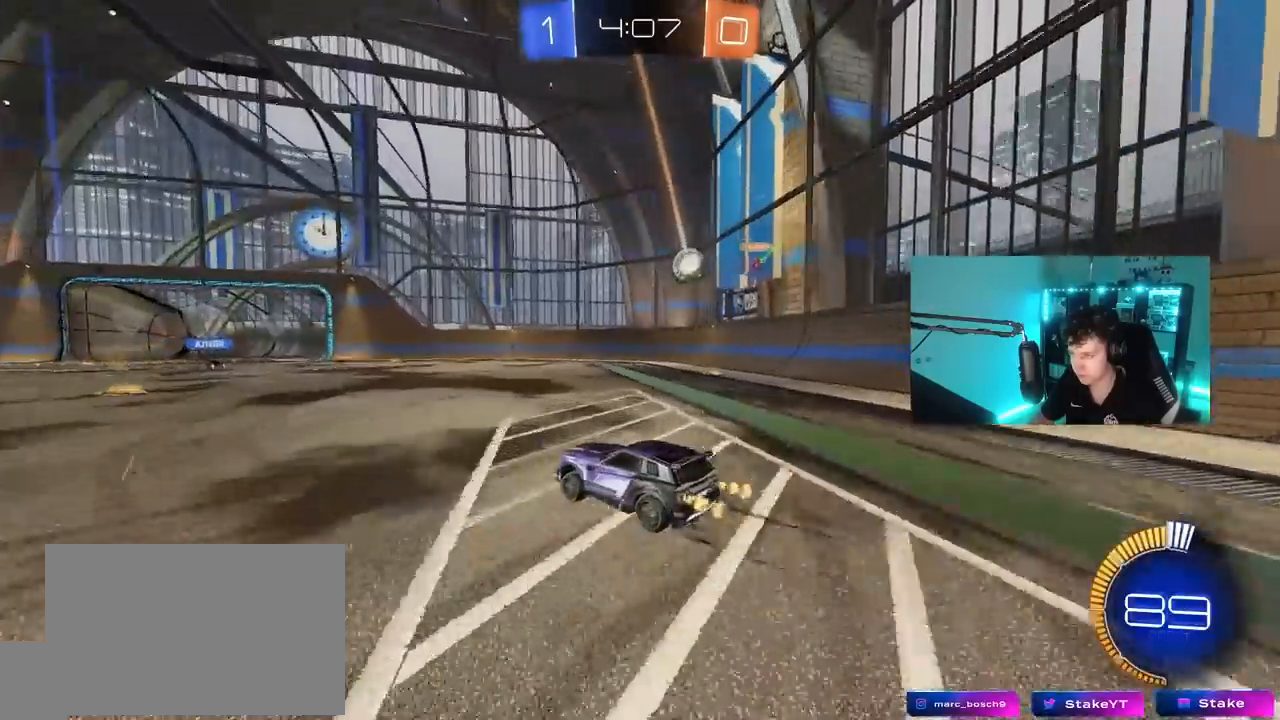
{"keys": ["w"], "mouse": [], "mouse_move": "still", "events": [[83, "d", "down"], [133, "d", "up"]]}
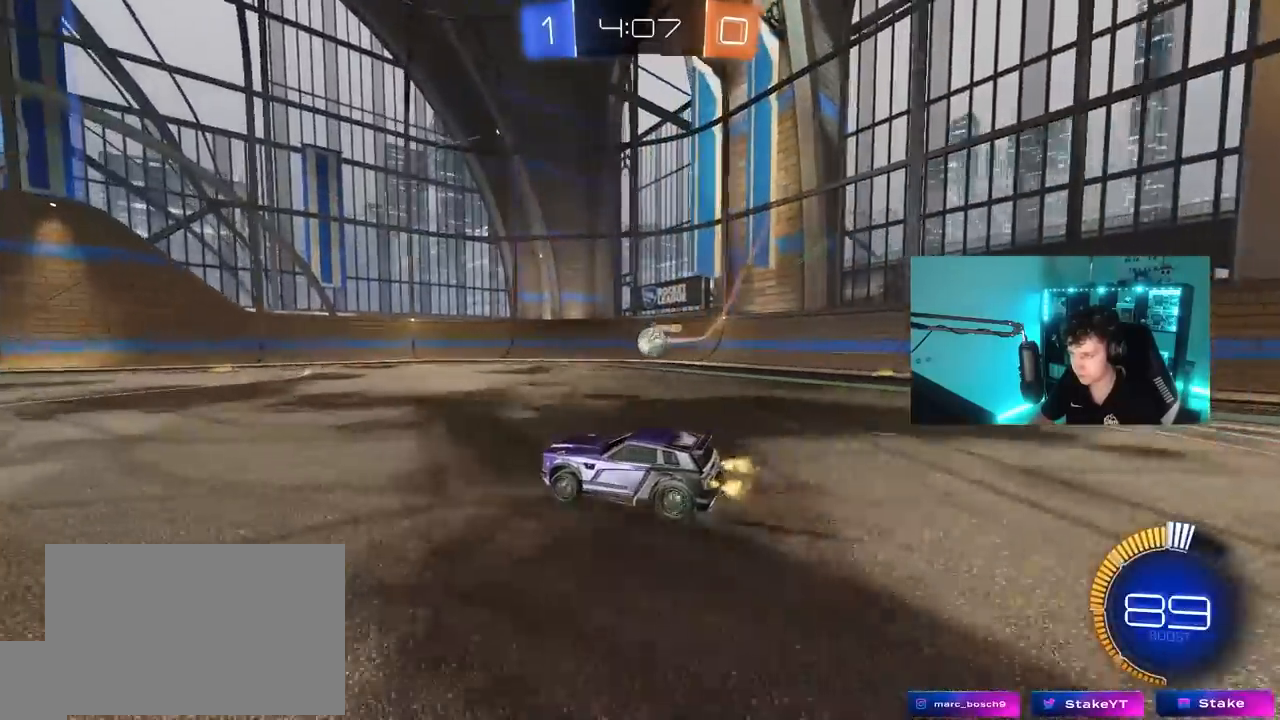
{"keys": ["a", "s"], "mouse": [], "mouse_move": "still", "events": [[233, "w", "up"], [333, "s", "down"], [367, "a", "down"]]}
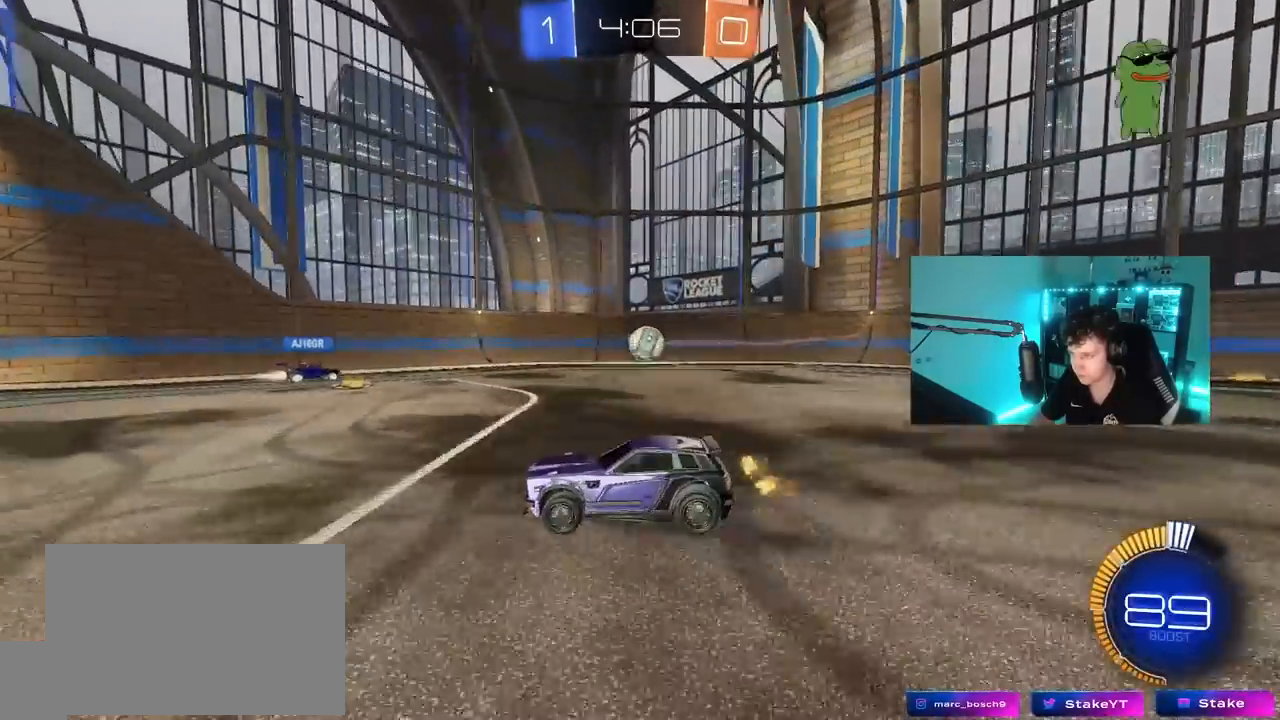
{"keys": ["d"], "mouse": [], "mouse_move": "still", "events": [[17, "a", "up"], [17, "s", "up"], [400, "d", "down"]]}
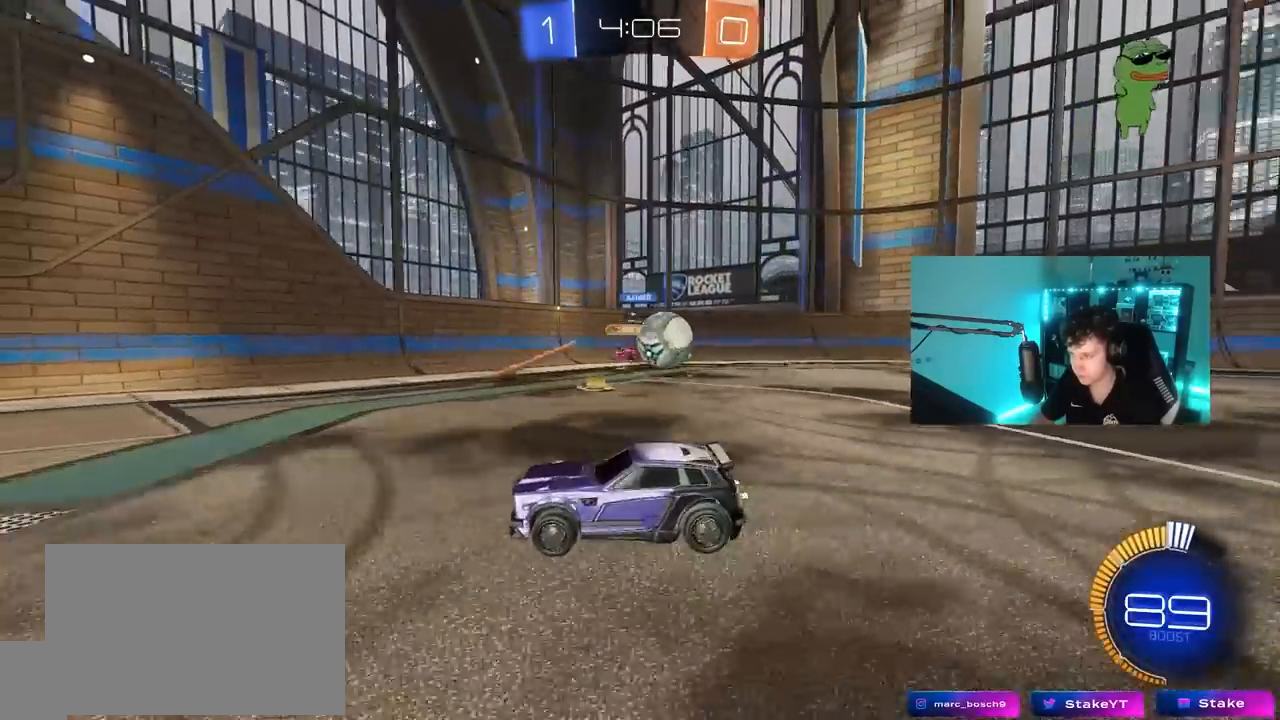
{"keys": ["d"], "mouse": ["right"], "mouse_move": "still", "events": [[33, "s", "down"], [217, "s", "up"], [267, "d", "up"], [317, "mouse_right", "down"], [367, "s", "down"], [417, "d", "down"], [417, "mouse_right", "up"], [417, "s", "up"], [500, "mouse_right", "down"]]}
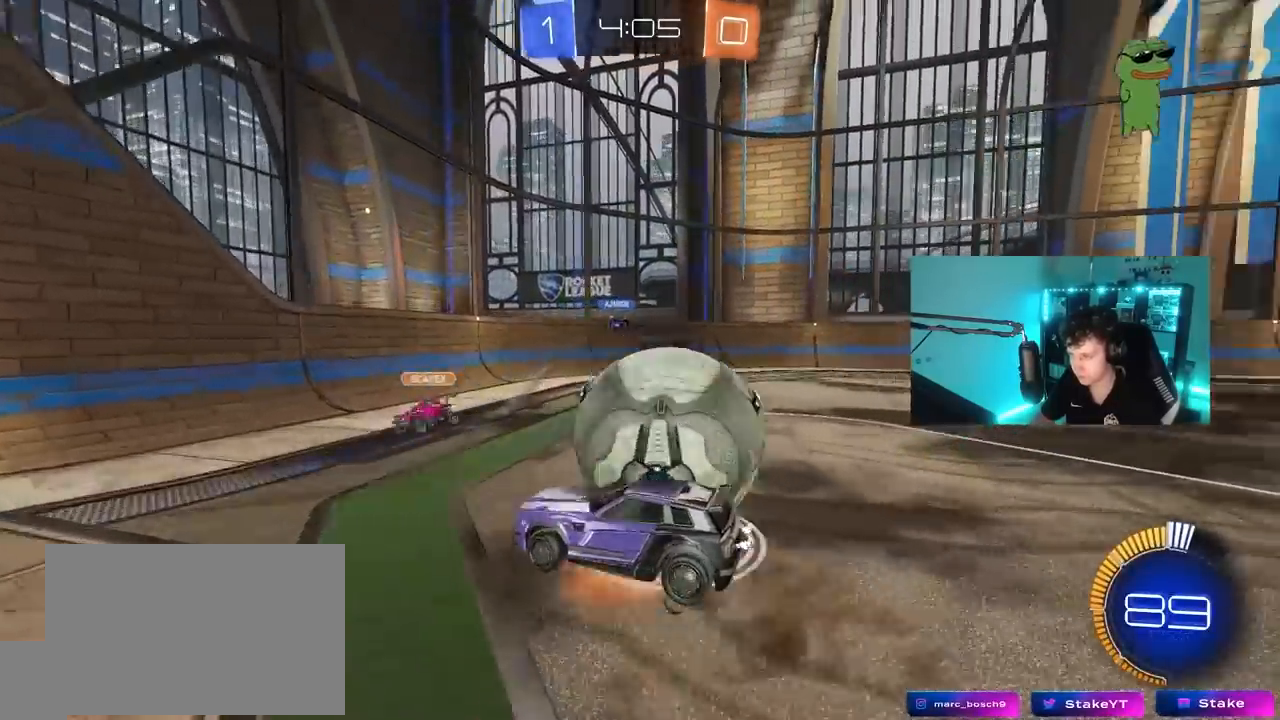
{"keys": ["d", "shift"], "mouse": [], "mouse_move": "still", "events": [[50, "shift", "down"], [133, "mouse_right", "up"]]}
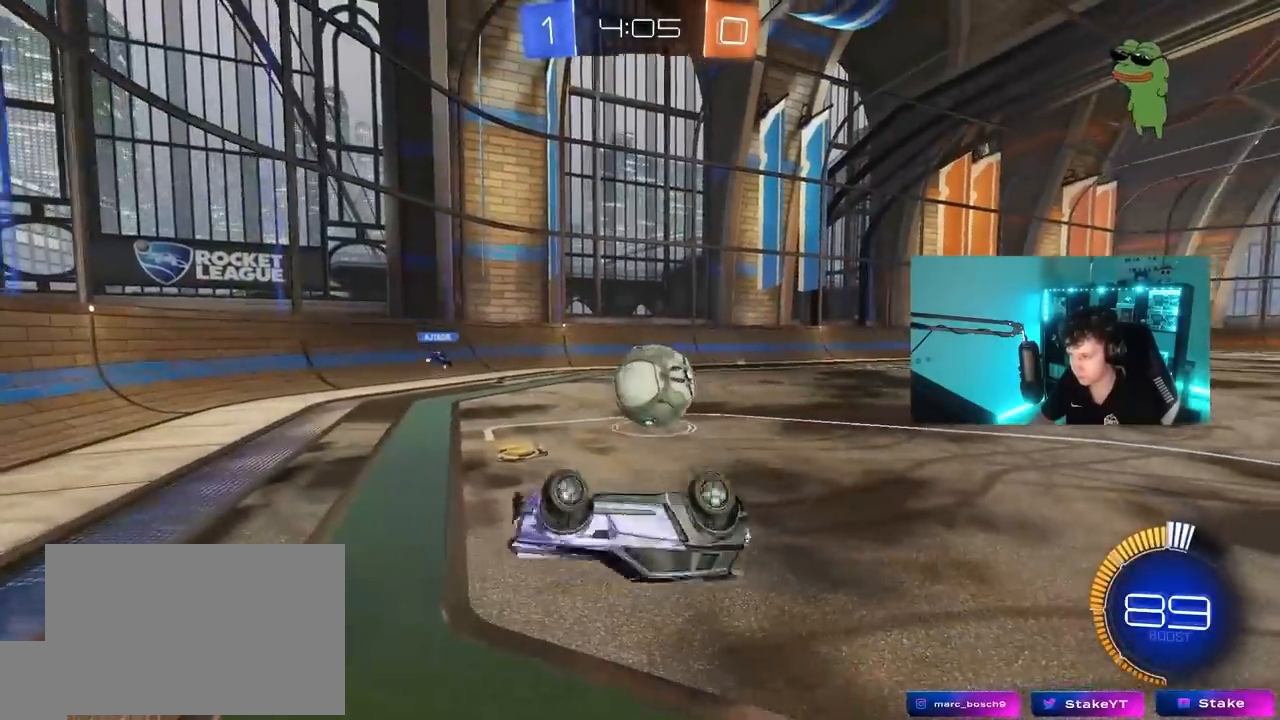
{"keys": ["d", "w"], "mouse": [], "mouse_move": "still", "events": [[17, "w", "down"], [67, "shift", "up"]]}
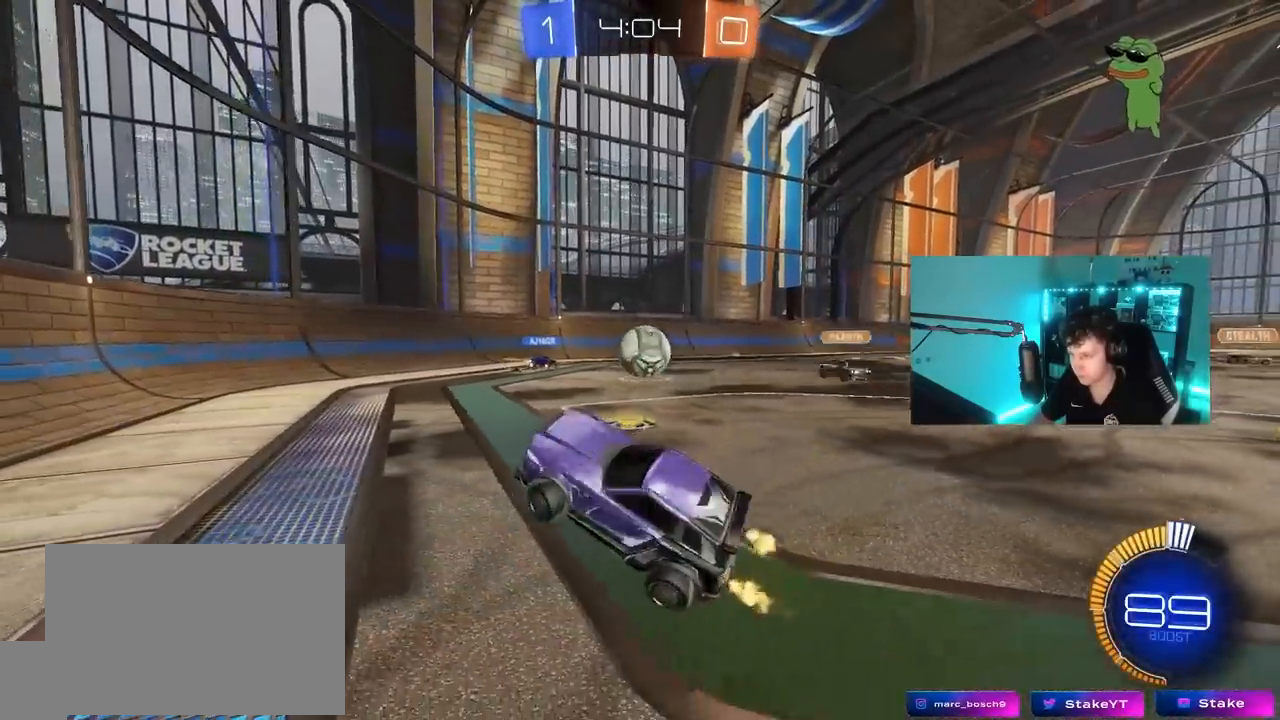
{"keys": ["d", "shift", "w"], "mouse": [], "mouse_move": "still", "events": [[217, "d", "up"], [417, "d", "down"], [450, "shift", "down"]]}
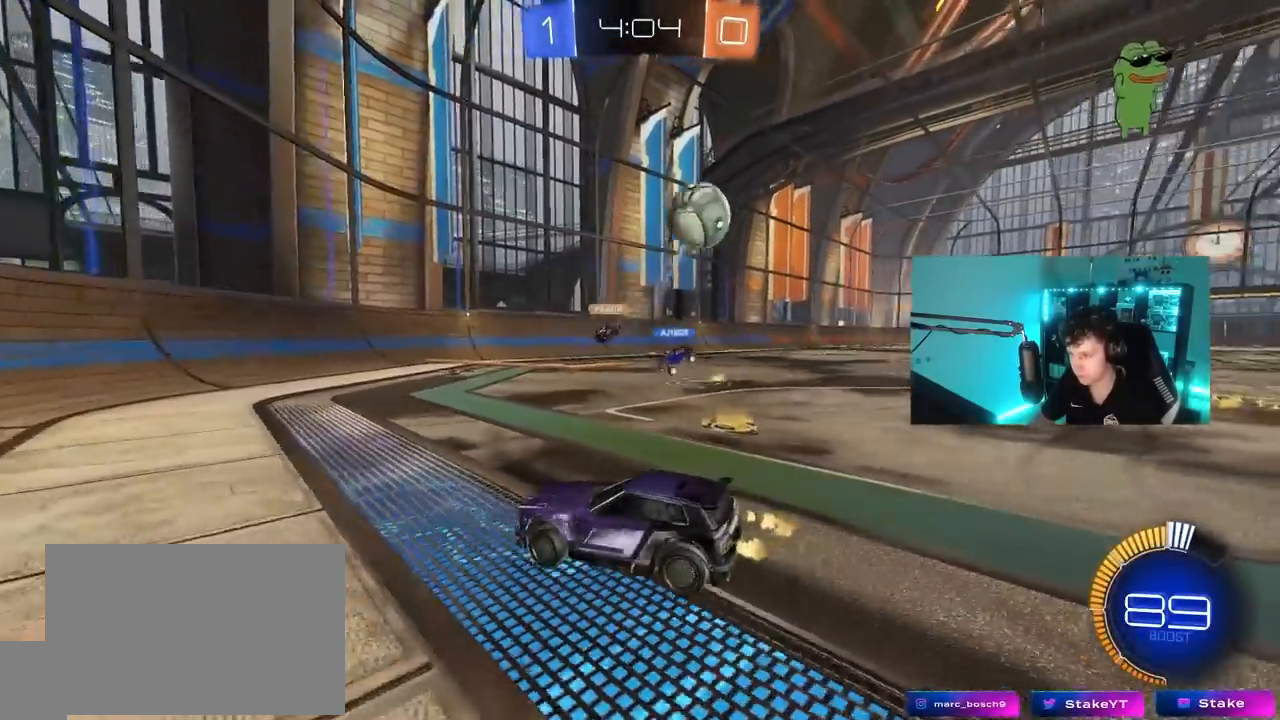
{"keys": ["a", "w"], "mouse": [], "mouse_move": "still", "events": [[50, "shift", "up"], [150, "a", "down"], [150, "d", "up"], [283, "shift", "down"], [417, "shift", "up"]]}
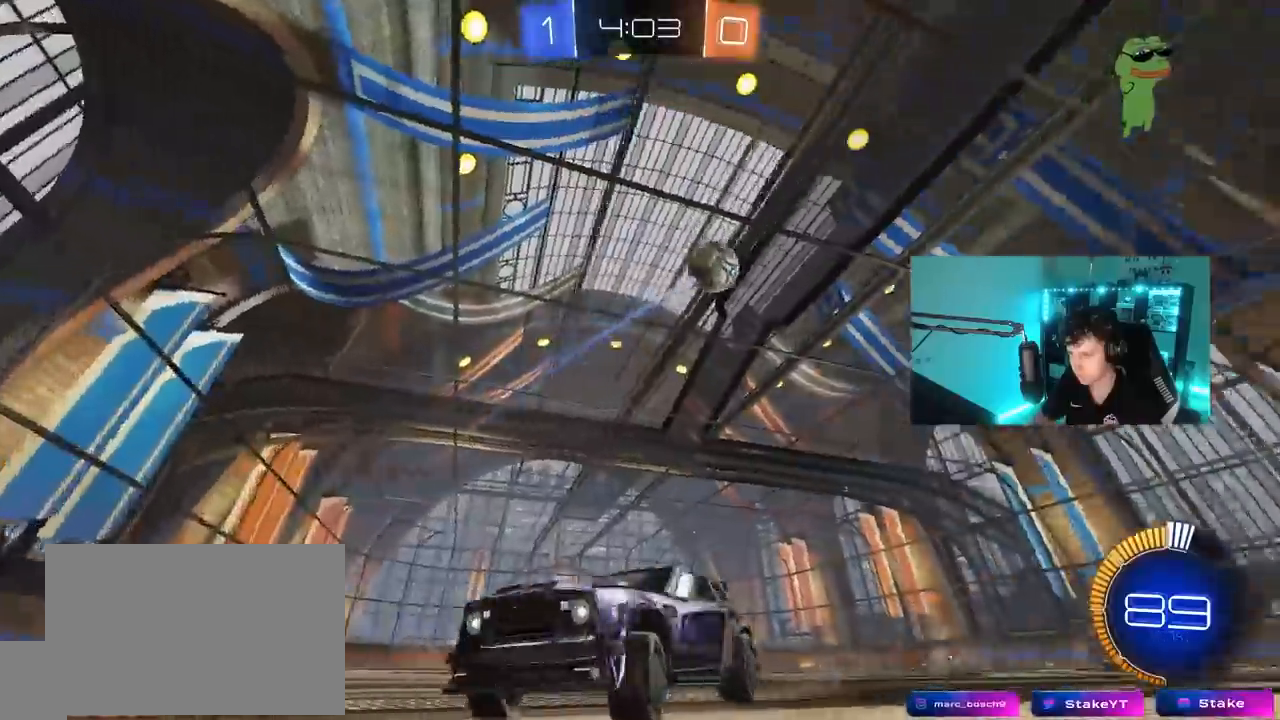
{"keys": ["a", "w"], "mouse": ["left"], "mouse_move": "still", "events": [[433, "mouse_left", "down"]]}
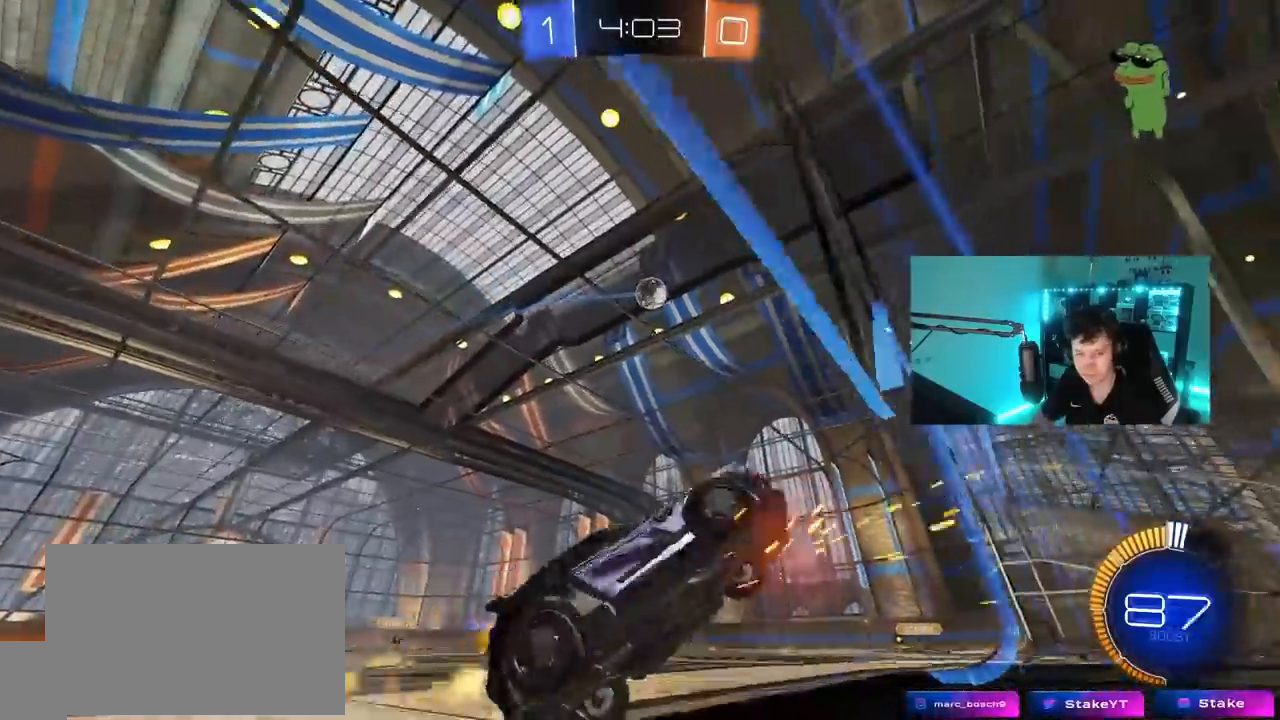
{"keys": ["a", "w"], "mouse": [], "mouse_move": "still", "events": [[217, "mouse_left", "up"]]}
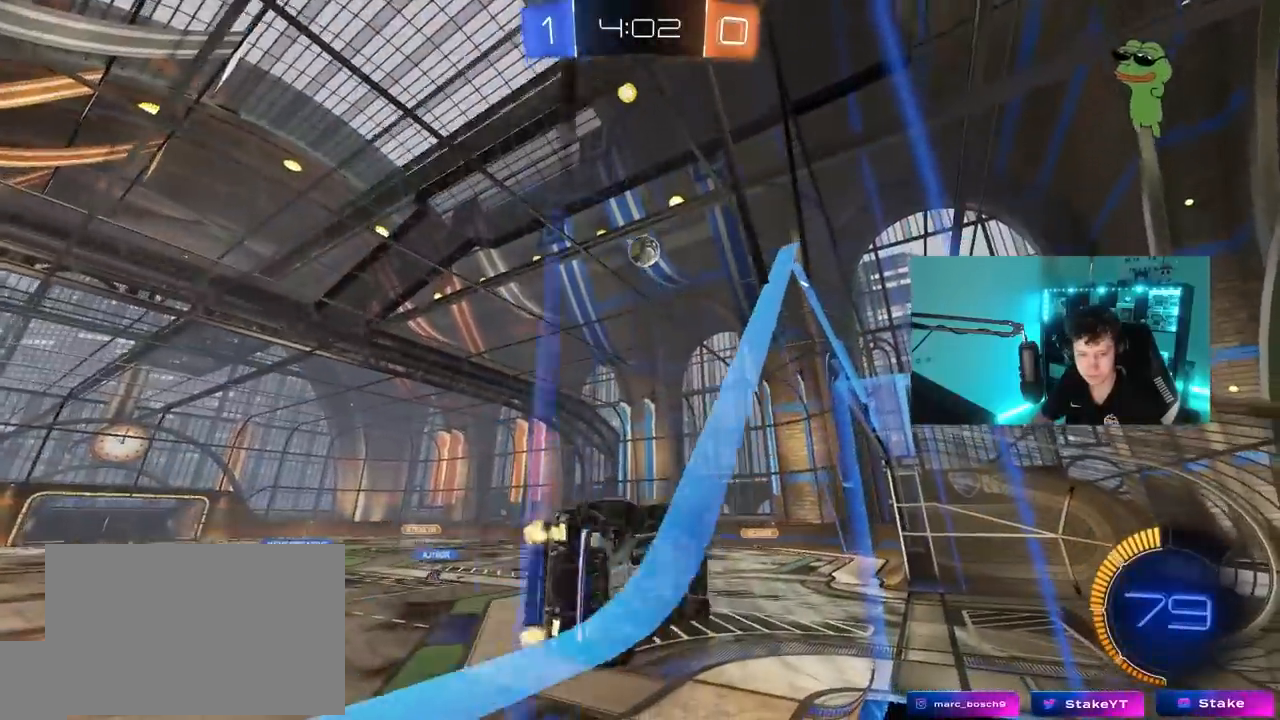
{"keys": ["d", "w"], "mouse": [], "mouse_move": "still", "events": [[50, "mouse_left", "down"], [233, "a", "up"], [283, "mouse_left", "up"], [467, "d", "down"]]}
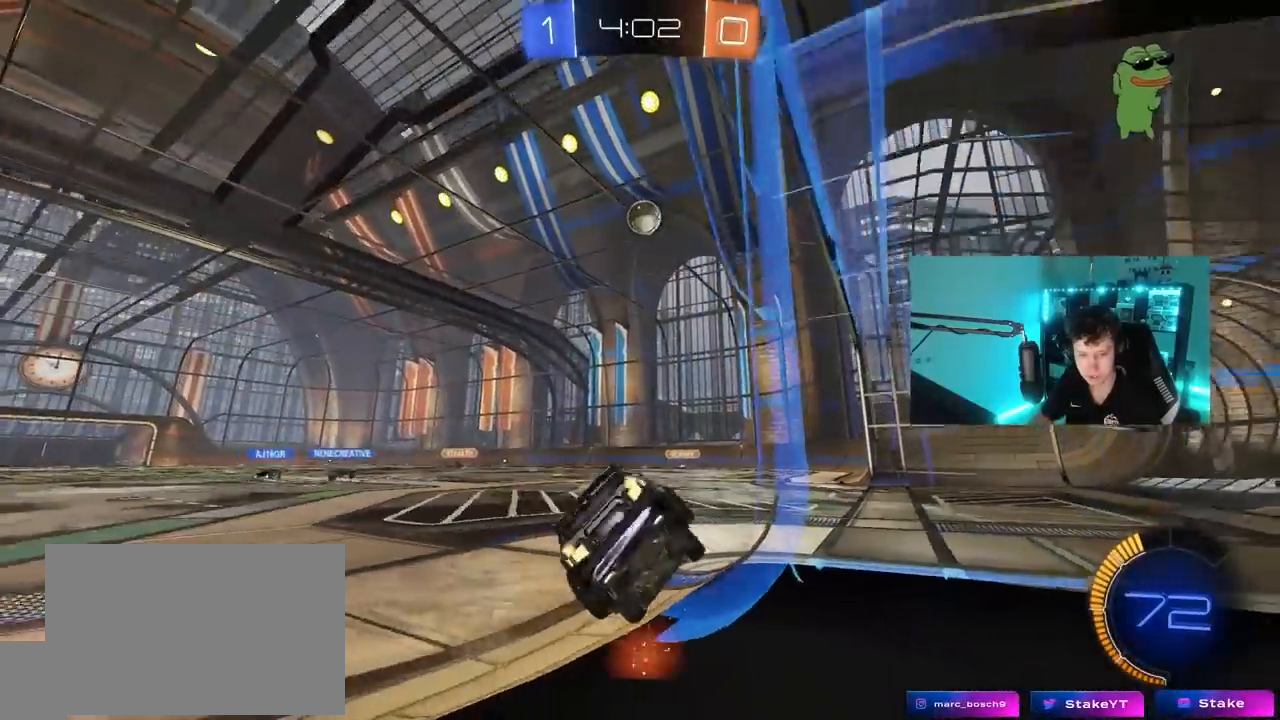
{"keys": ["w"], "mouse": [], "mouse_move": "still", "events": [[17, "shift", "down"], [117, "shift", "up"], [350, "d", "up"]]}
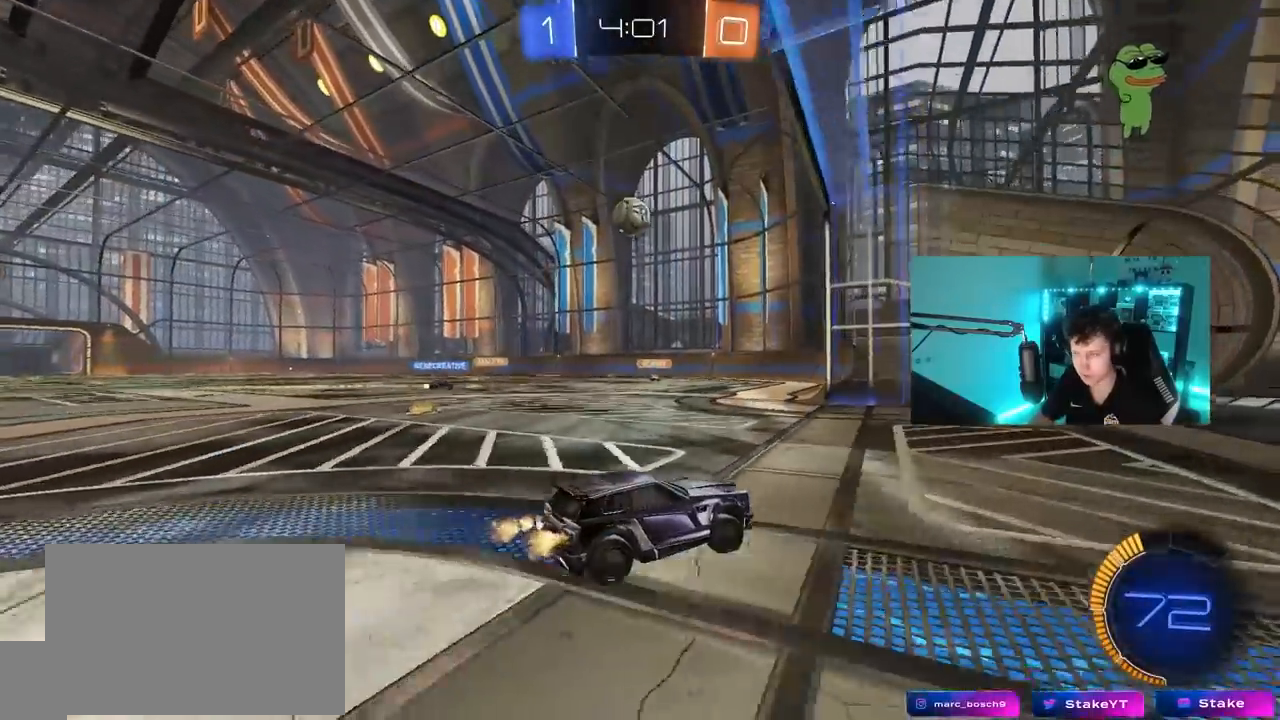
{"keys": ["a", "s"], "mouse": [], "mouse_move": "still", "events": [[83, "a", "down"], [367, "w", "up"], [450, "s", "down"]]}
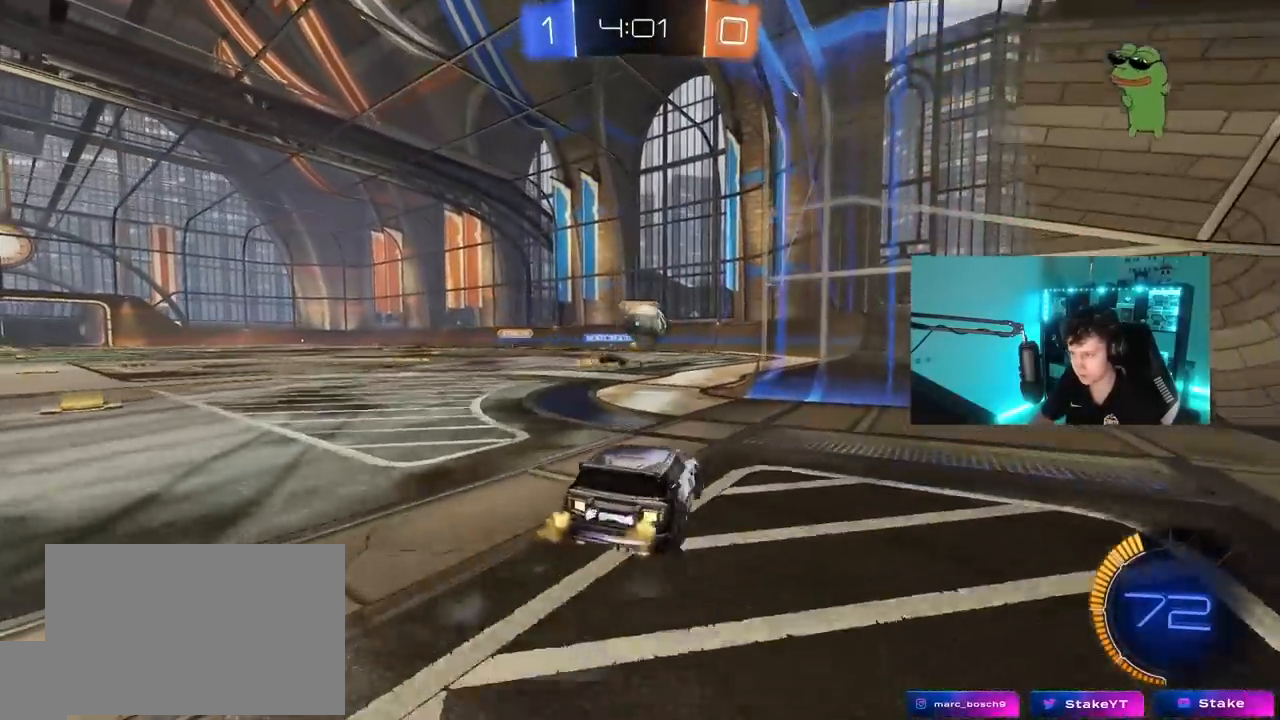
{"keys": ["a"], "mouse": [], "mouse_move": "still", "events": [[100, "a", "up"], [100, "mouse_right", "down"], [150, "d", "down"], [183, "mouse_left", "down"], [267, "mouse_left", "up"], [283, "mouse_right", "up"], [283, "s", "up"], [333, "d", "up"], [417, "a", "down"]]}
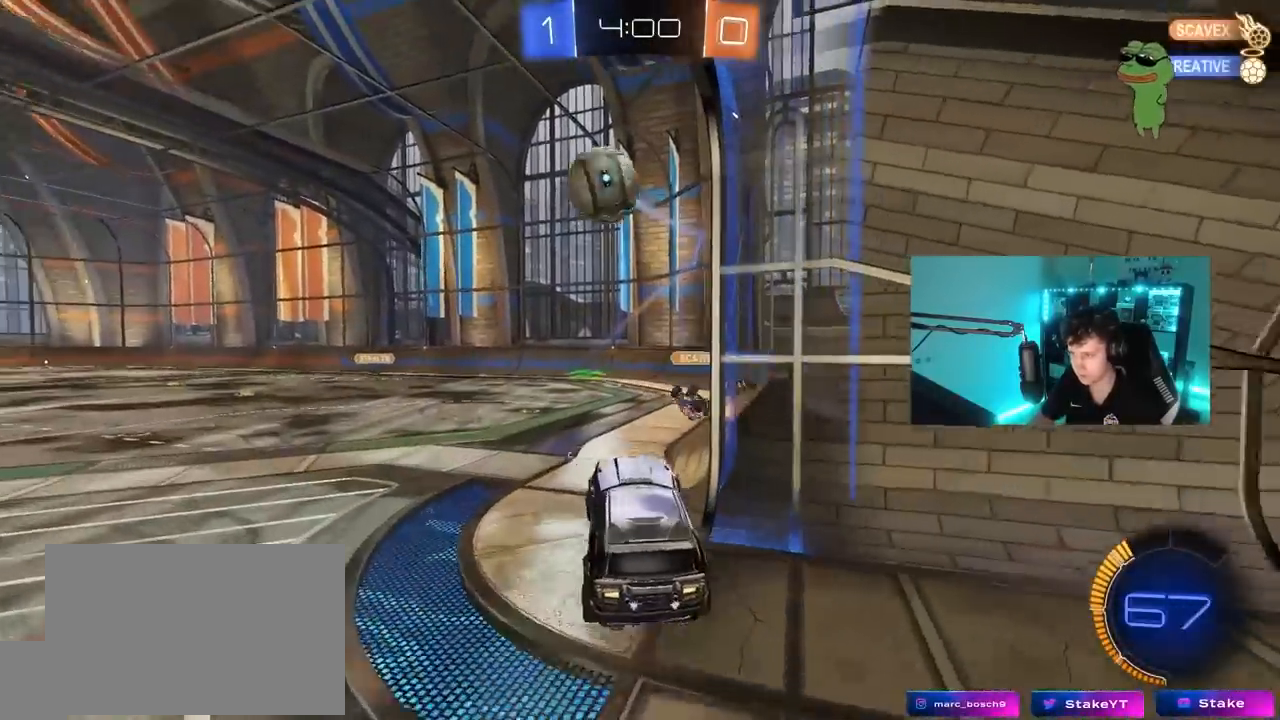
{"keys": ["d", "s"], "mouse": [], "mouse_move": "still", "events": [[17, "s", "down"], [117, "mouse_right", "down"], [200, "a", "up"], [250, "mouse_right", "up"], [433, "d", "down"]]}
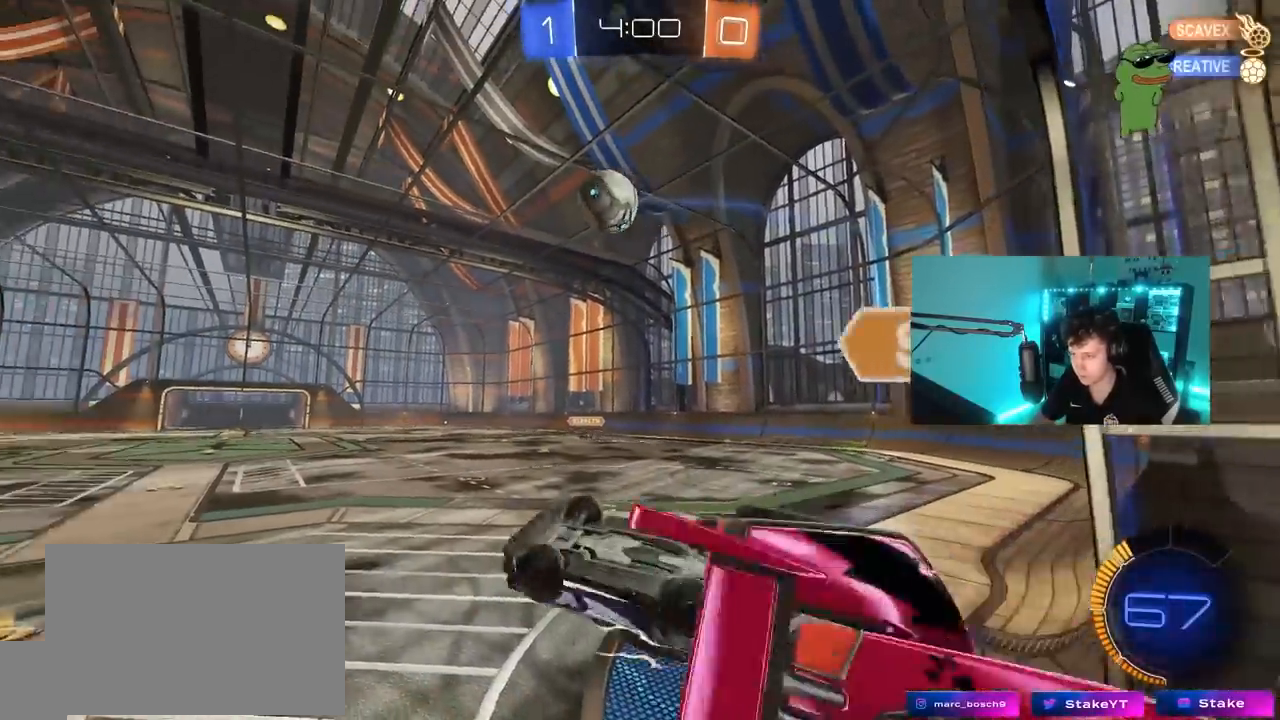
{"keys": [], "mouse": [], "mouse_move": "still", "events": [[33, "d", "up"], [33, "s", "up"], [117, "shift", "down"], [167, "a", "down"], [267, "a", "up"], [267, "d", "down"], [267, "shift", "up"], [267, "w", "down"], [400, "w", "up"], [500, "d", "up"]]}
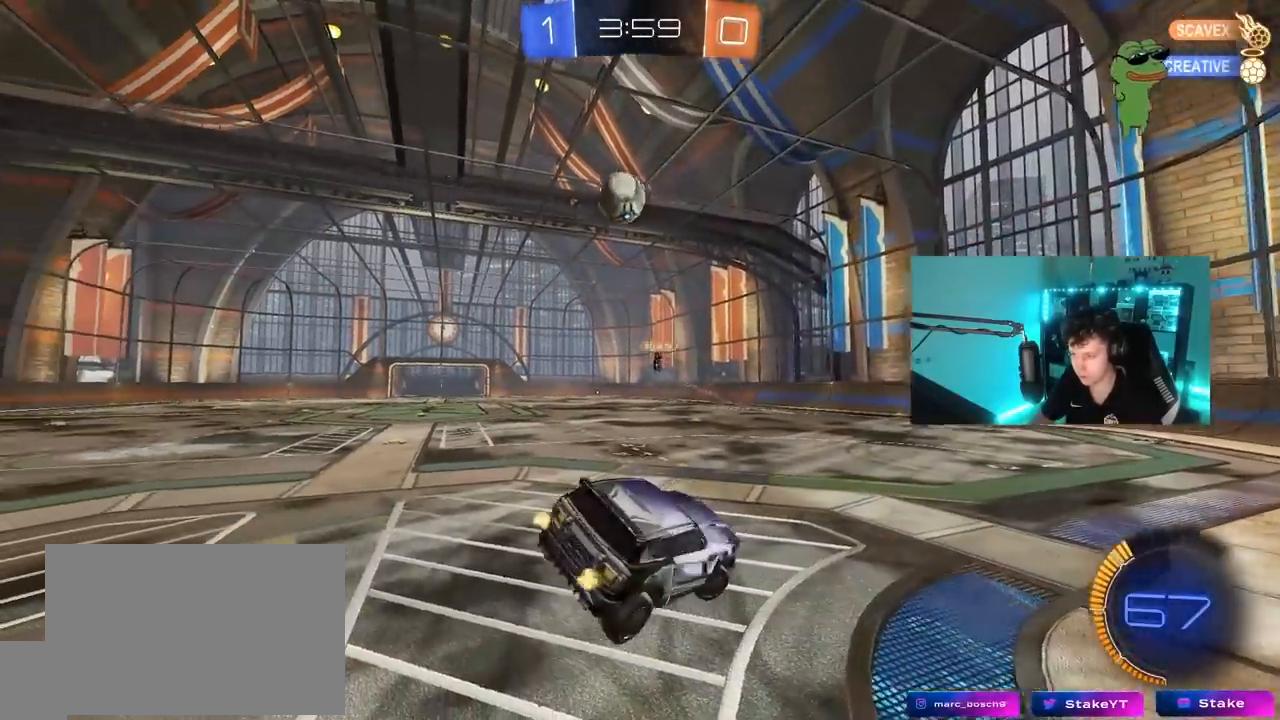
{"keys": ["s"], "mouse": [], "mouse_move": "still", "events": [[100, "a", "down"], [283, "a", "up"], [367, "s", "down"]]}
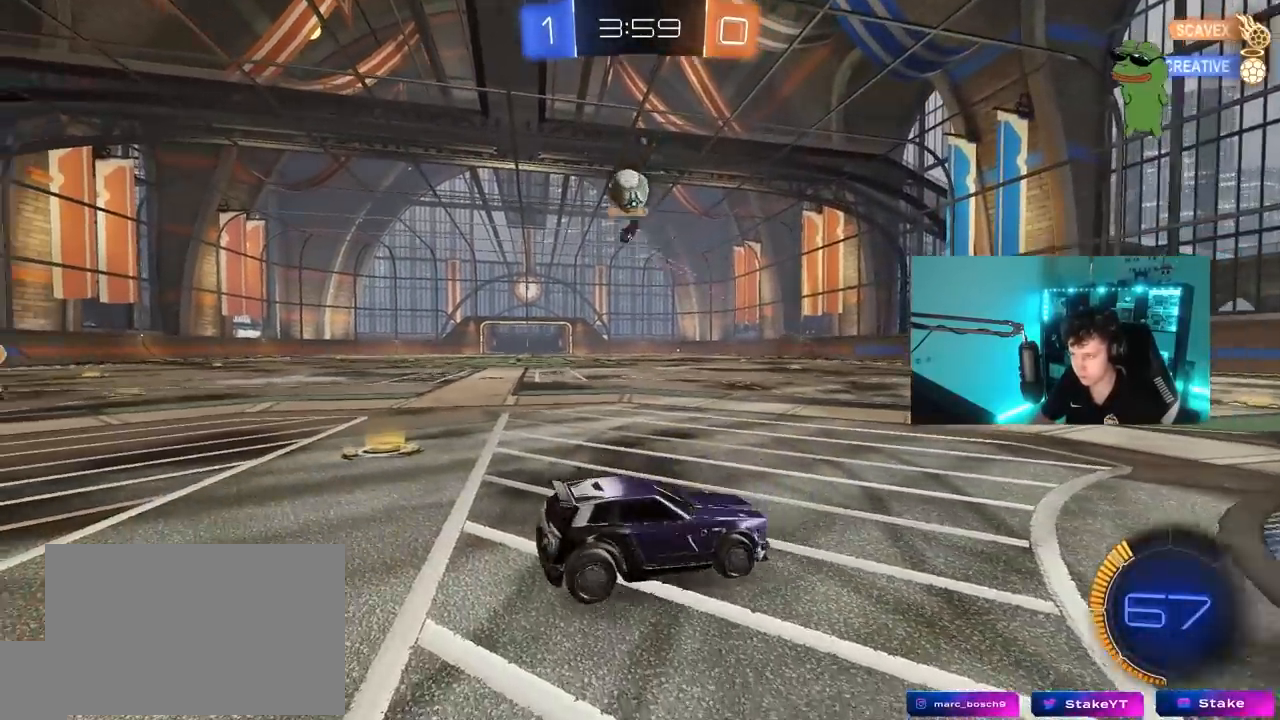
{"keys": ["d", "s"], "mouse": [], "mouse_move": "still", "events": [[100, "d", "down"], [333, "shift", "down"], [483, "shift", "up"]]}
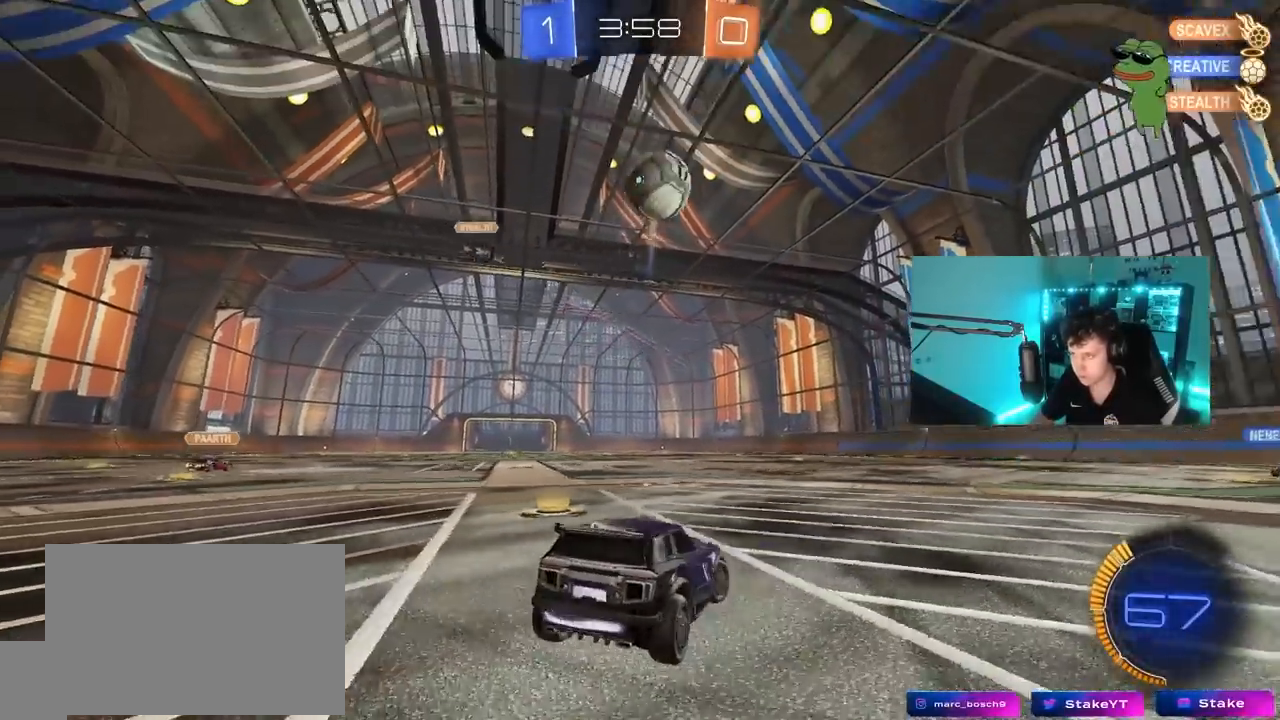
{"keys": ["d"], "mouse": [], "mouse_move": "still", "events": [[133, "mouse_right", "down"], [167, "d", "up"], [317, "mouse_right", "up"], [317, "s", "up"], [450, "d", "down"]]}
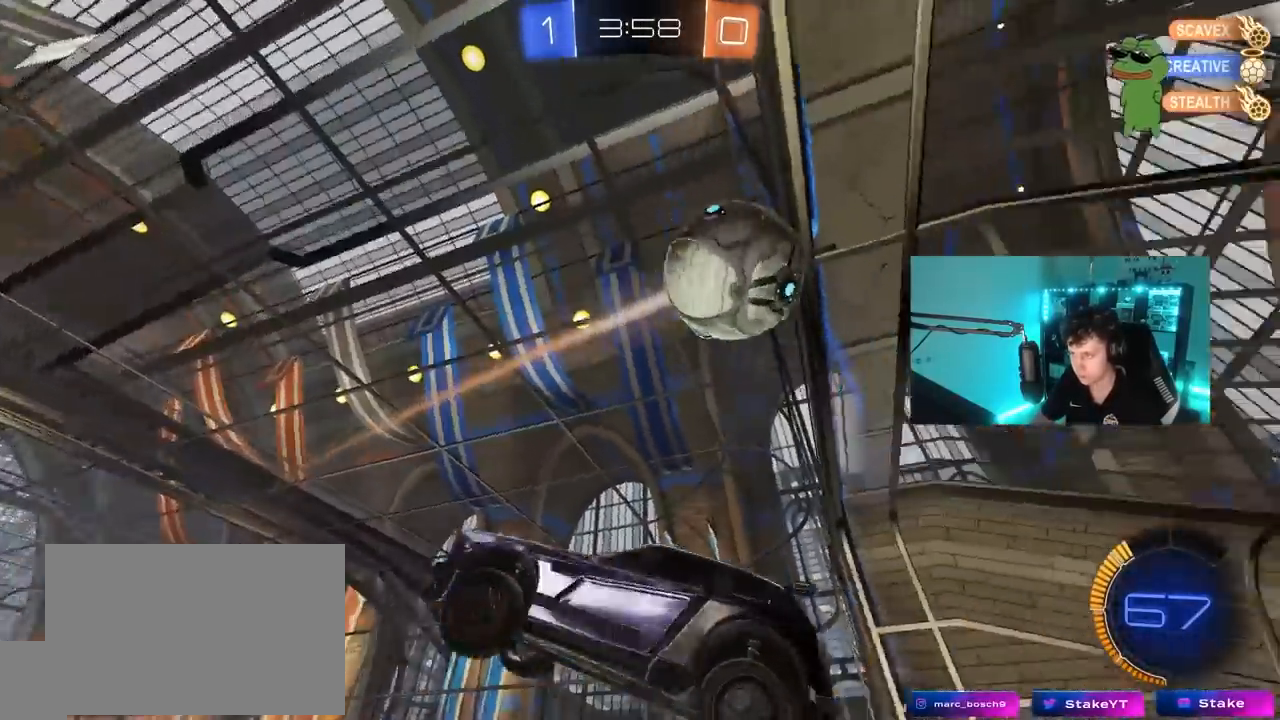
{"keys": ["w"], "mouse": [], "mouse_move": "still", "events": [[233, "d", "up"], [467, "w", "down"]]}
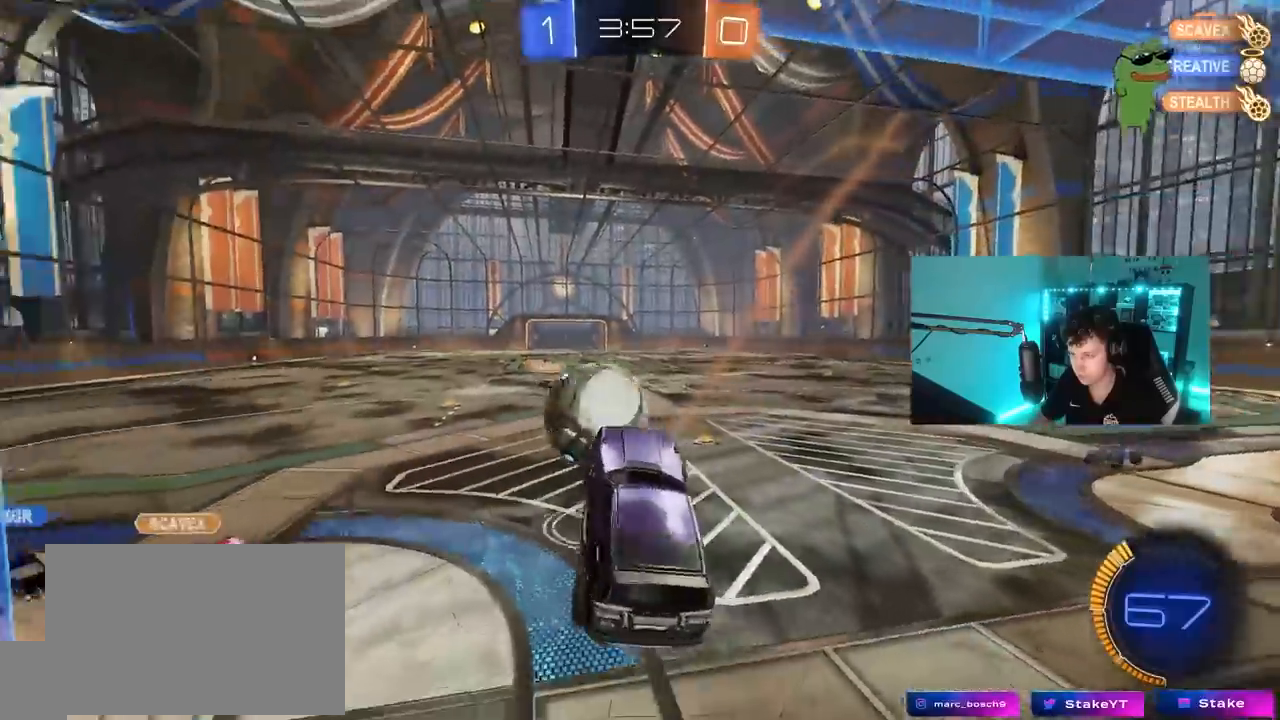
{"keys": [], "mouse": [], "mouse_move": "still", "events": [[200, "w", "up"], [250, "a", "down"], [350, "s", "down"], [433, "a", "up"], [483, "s", "up"]]}
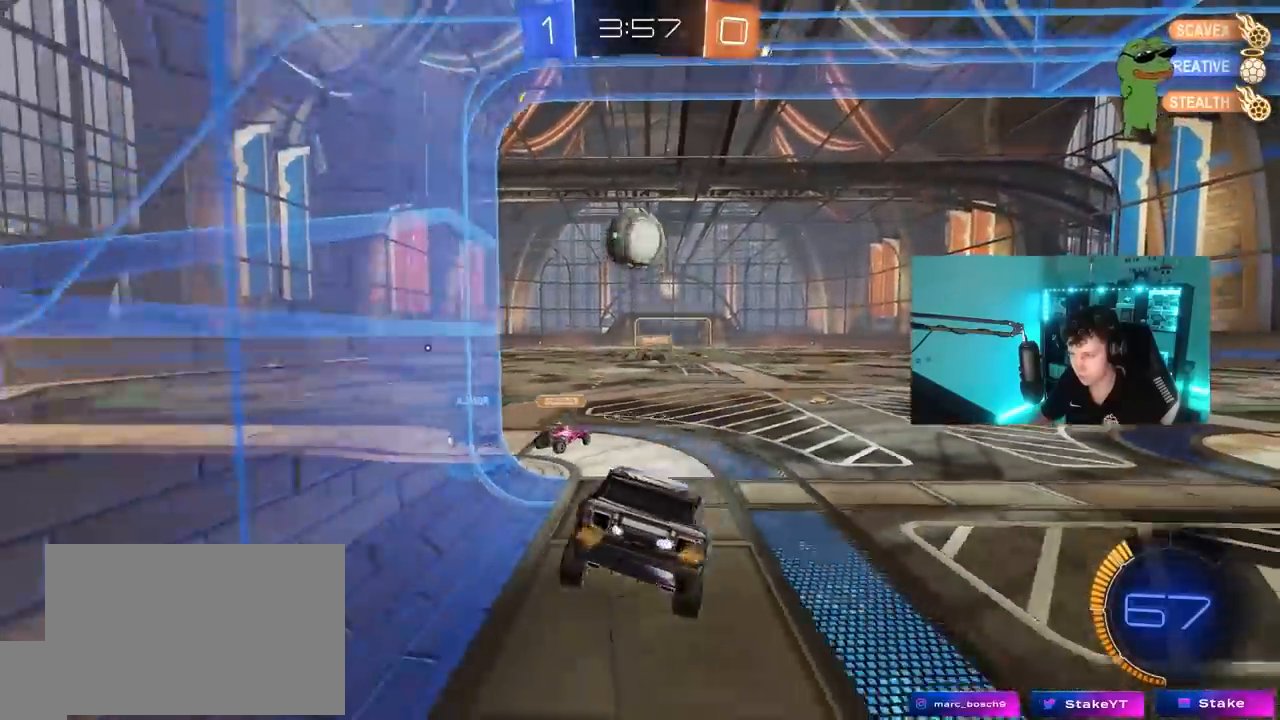
{"keys": ["d", "w"], "mouse": [], "mouse_move": "still", "events": [[117, "d", "down"], [217, "d", "up"], [217, "s", "down"], [267, "s", "up"], [400, "d", "down"], [400, "w", "down"]]}
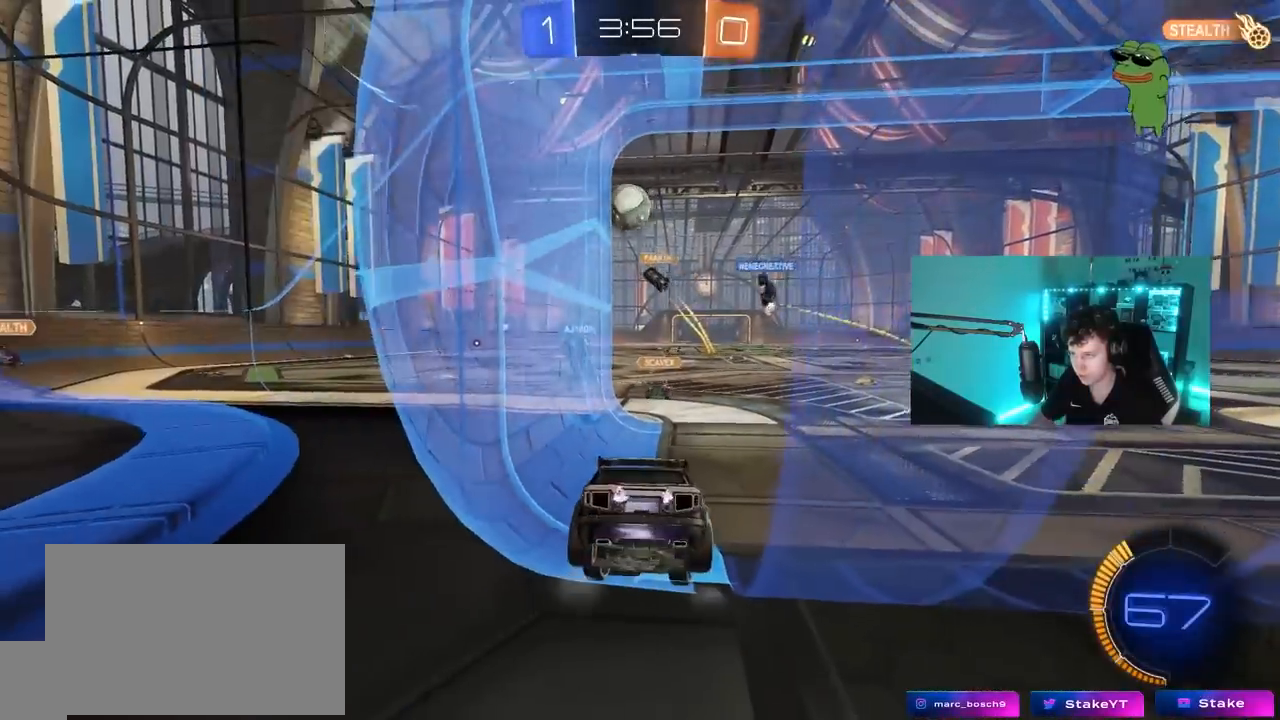
{"keys": ["d", "w"], "mouse": [], "mouse_move": "still", "events": [[183, "d", "up"], [417, "d", "down"]]}
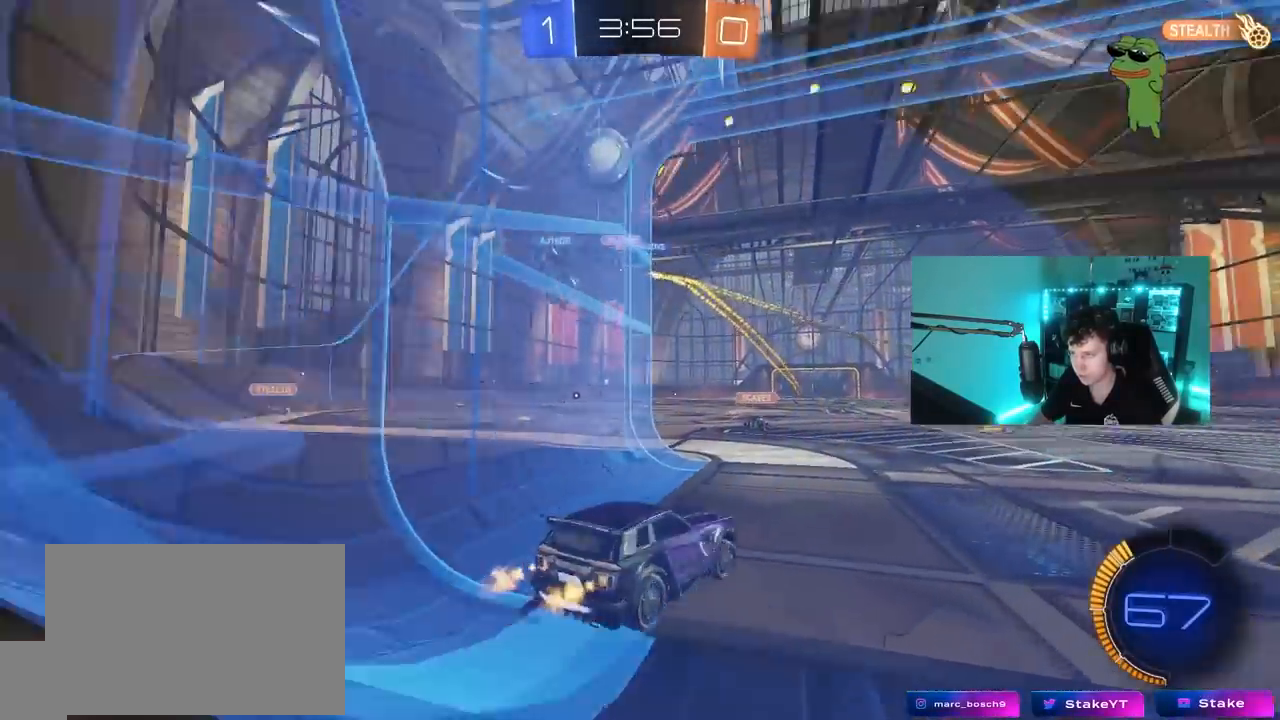
{"keys": ["a", "w"], "mouse": [], "mouse_move": "still", "events": [[67, "d", "up"], [350, "a", "down"]]}